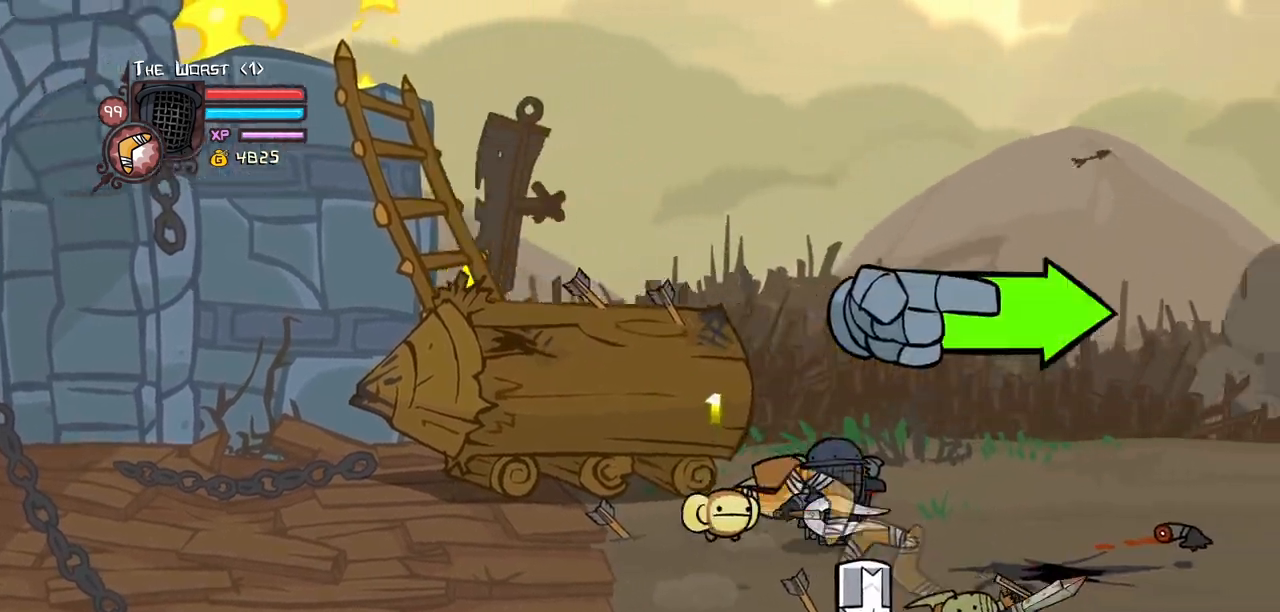
Gameplay with keyboard; each line is a JSON object with the keys held at the frame after it. "events" lists presses ("down") and releases ("up") of "block", "down", "heavy", "item", "iteml", "itemr", "jump", "left", "light", "magic", "right" and "up" between this image and that frame as [ms after this image, input, new state], when the widget could be followed in between. No other keys are recorded. Mouse input is not recorded. Key names are as the overlay labels them; some are game actions (e.g. jump) rather than physical keys.
{"keys": ["right"], "events": [[383, "down", "up"]]}
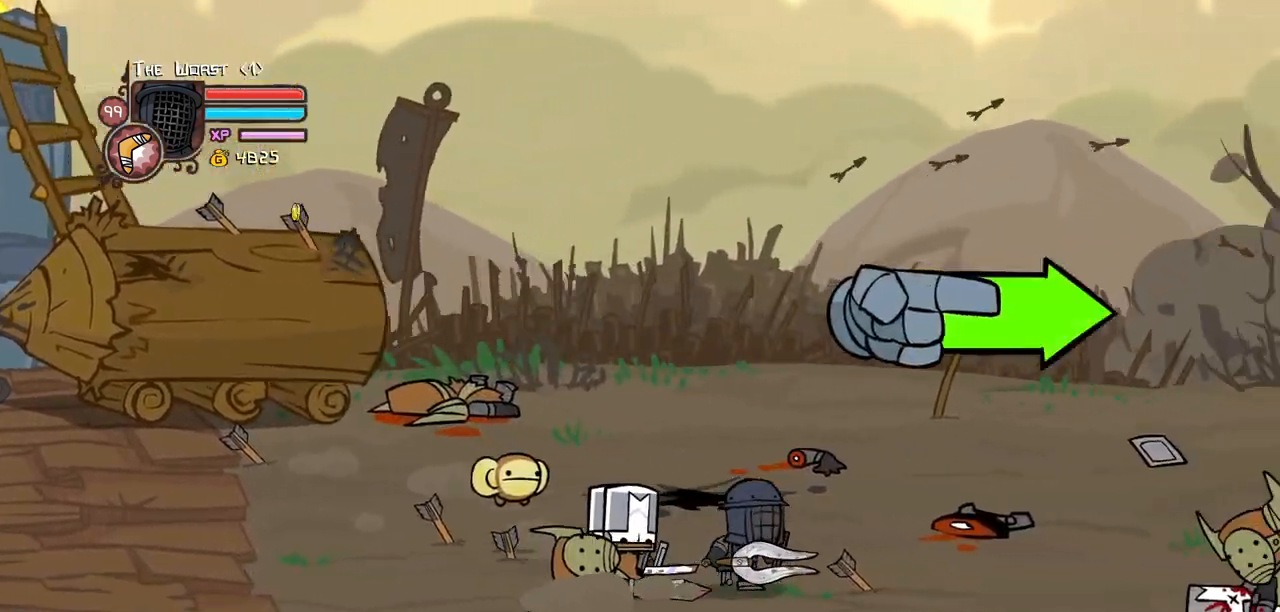
{"keys": ["right"], "events": [[200, "up", "down"], [400, "up", "up"]]}
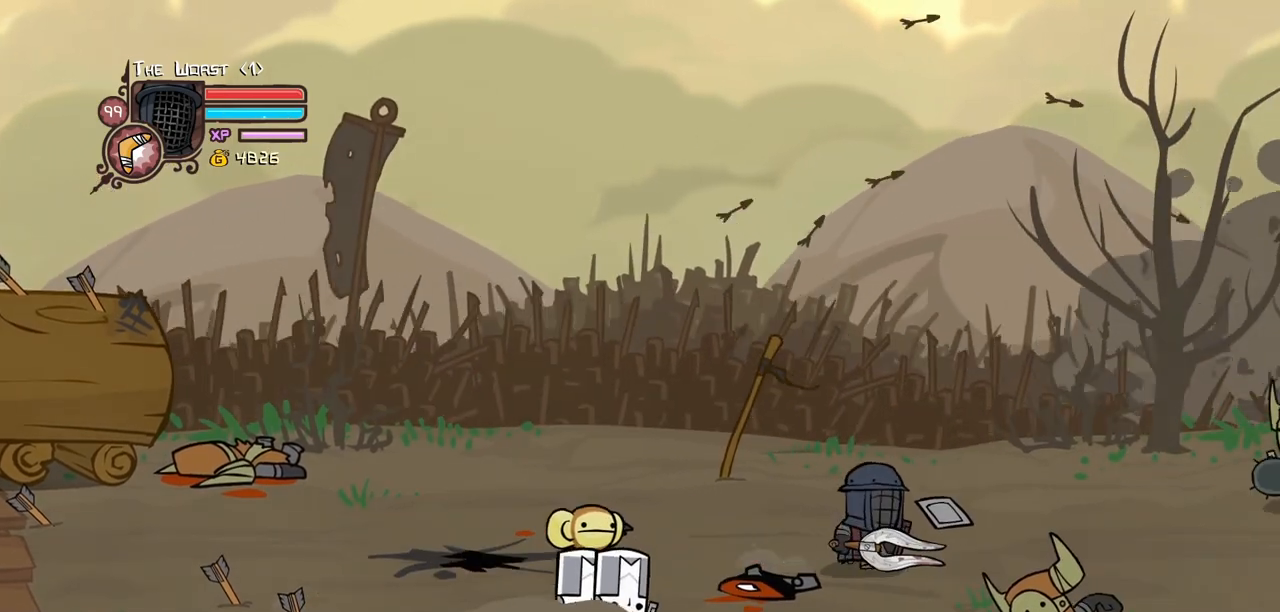
{"keys": ["left"], "events": [[83, "left", "down"], [133, "right", "up"]]}
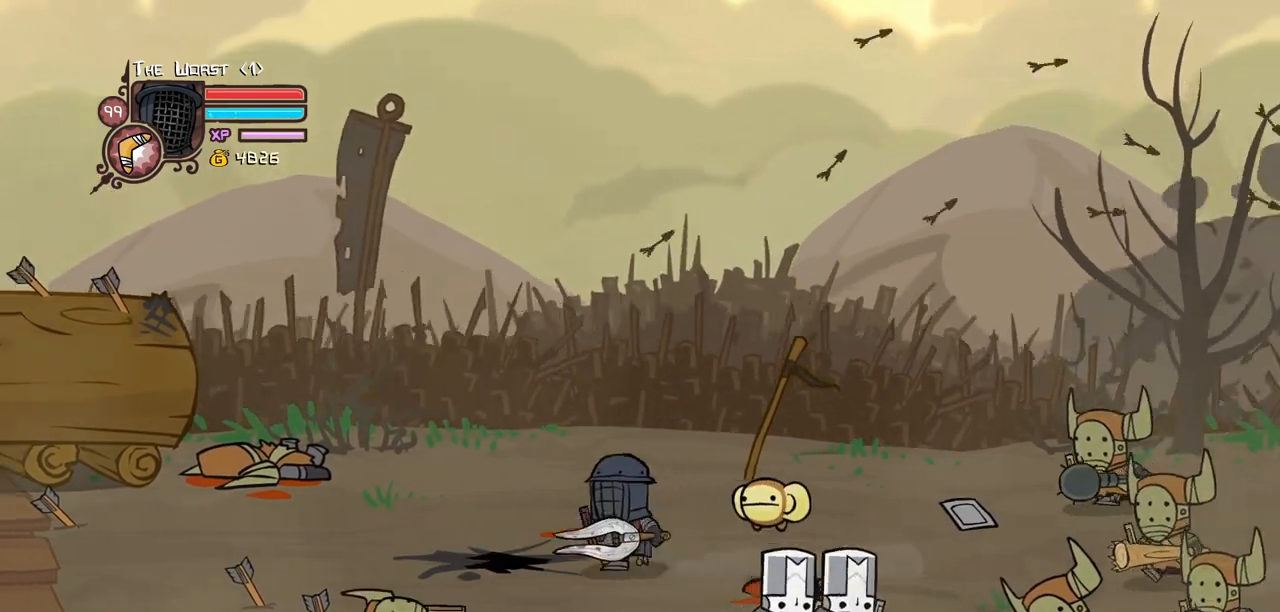
{"keys": ["down", "right"], "events": [[433, "right", "down"], [467, "down", "down"], [467, "left", "up"]]}
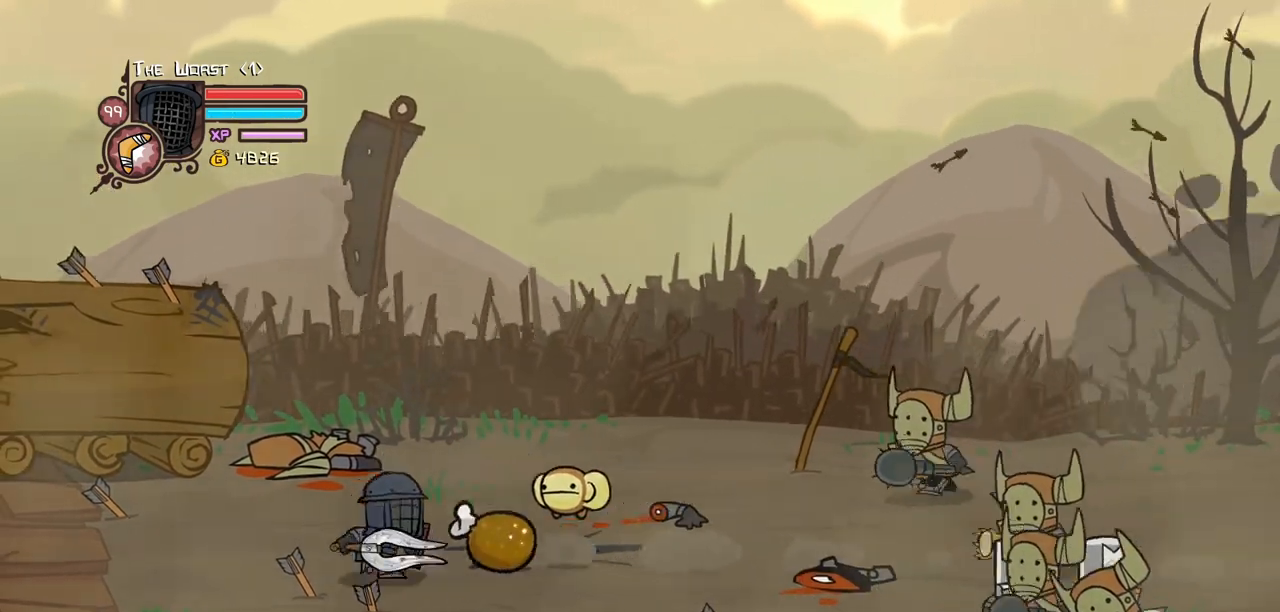
{"keys": ["right"], "events": [[150, "down", "up"], [300, "up", "down"], [383, "up", "up"]]}
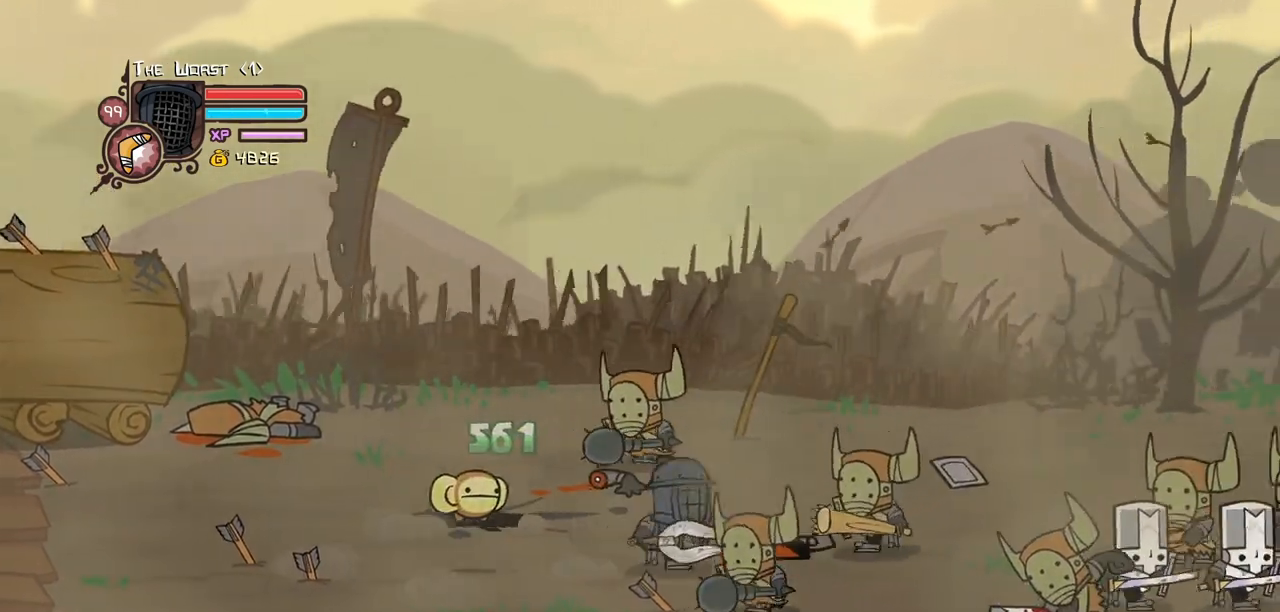
{"keys": ["right"], "events": [[83, "jump", "down"], [133, "light", "down"], [217, "right", "up"], [267, "jump", "up"], [267, "light", "up"], [317, "light", "down"], [400, "right", "down"], [500, "light", "up"]]}
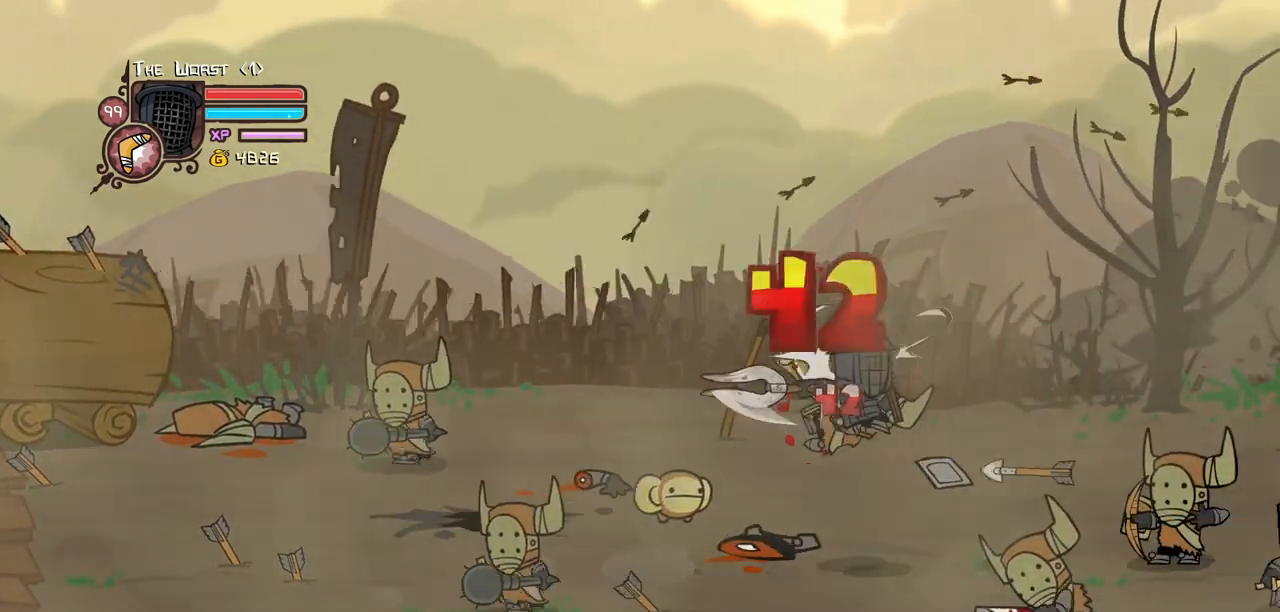
{"keys": ["heavy", "right"], "events": [[50, "light", "down"], [183, "light", "up"], [233, "light", "down"], [417, "heavy", "down"], [467, "light", "up"]]}
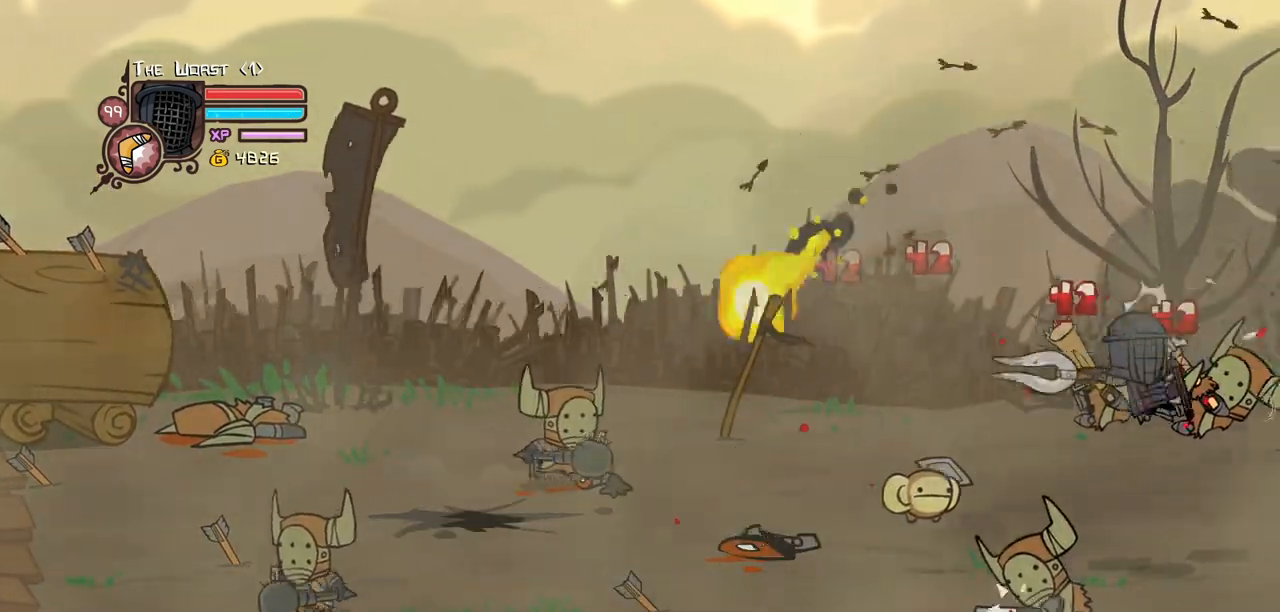
{"keys": [], "events": [[200, "heavy", "up"], [200, "right", "up"], [250, "heavy", "down"], [483, "heavy", "up"]]}
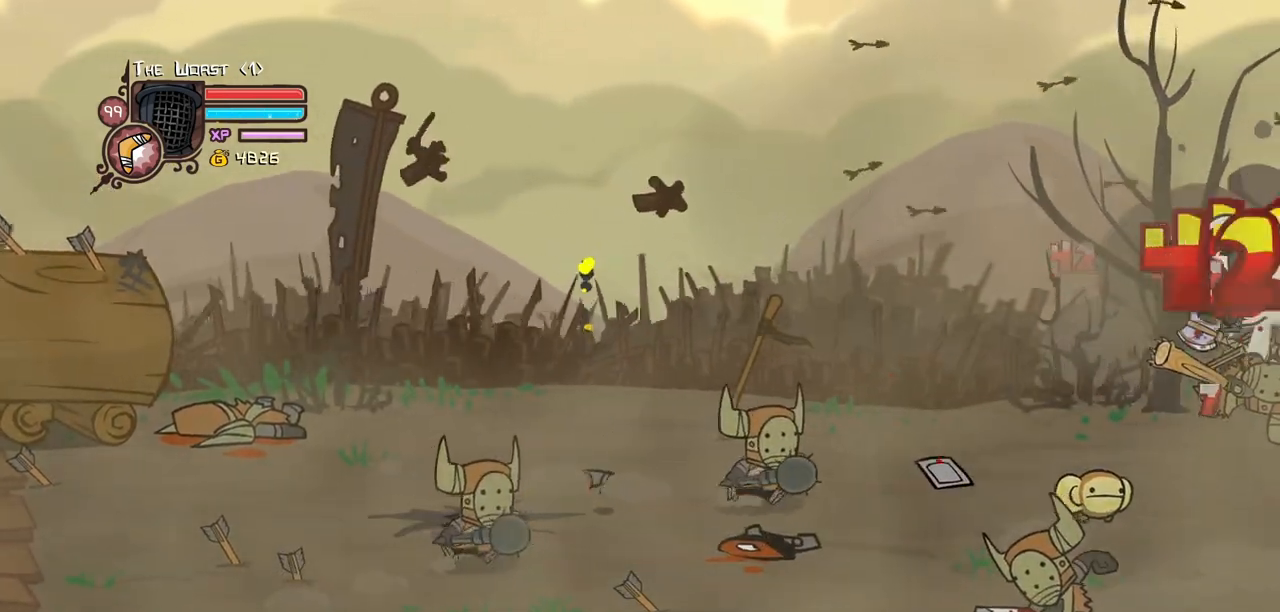
{"keys": ["light"], "events": [[33, "light", "down"], [167, "light", "up"], [217, "light", "down"], [267, "left", "down"], [367, "left", "up"], [400, "light", "up"], [450, "light", "down"]]}
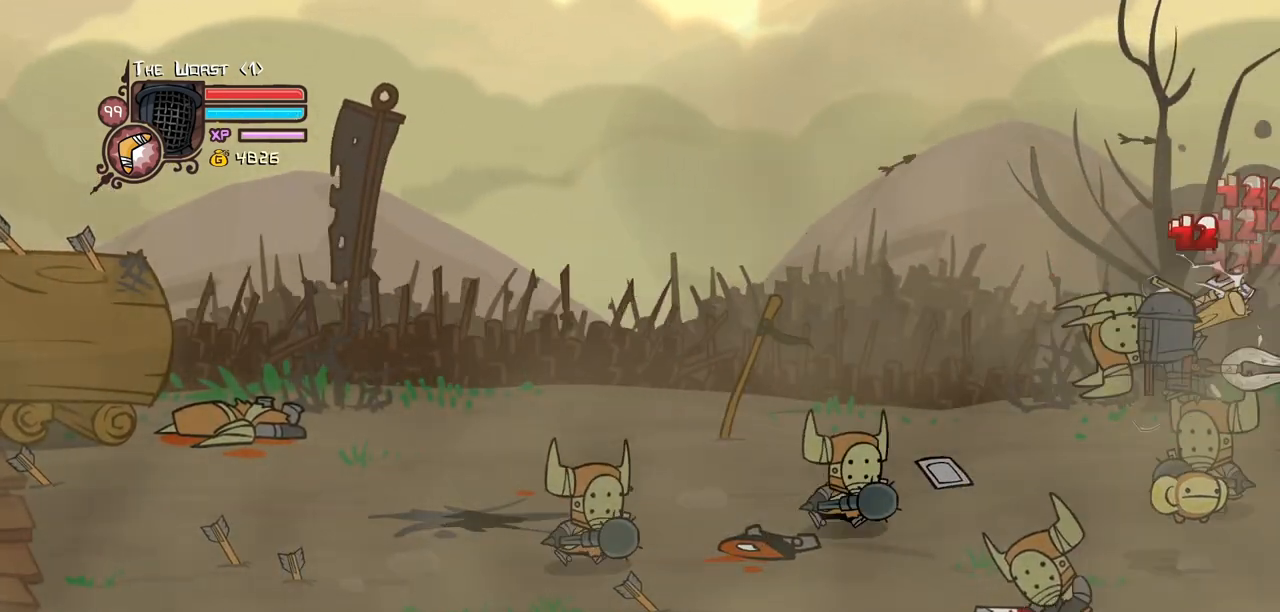
{"keys": ["left", "light"], "events": [[133, "light", "up"], [183, "left", "down"], [183, "light", "down"], [233, "left", "up"], [383, "left", "down"], [383, "light", "up"], [417, "light", "down"]]}
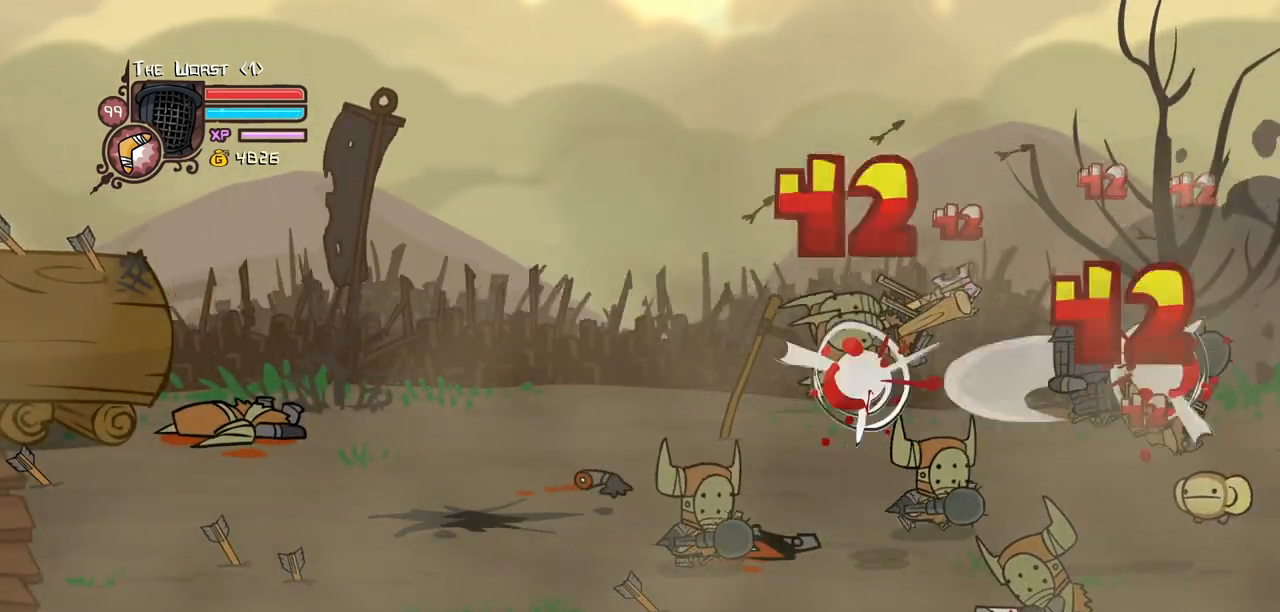
{"keys": ["heavy", "left"], "events": [[117, "light", "up"], [150, "light", "down"], [350, "light", "up"], [383, "heavy", "down"]]}
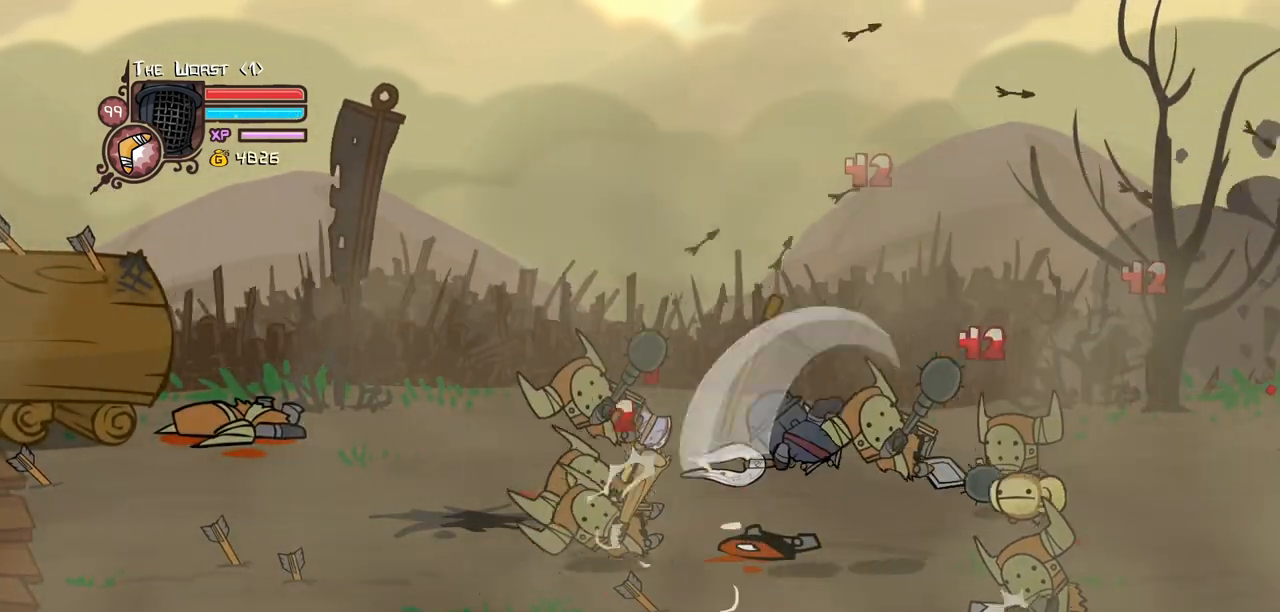
{"keys": ["light"], "events": [[133, "heavy", "up"], [167, "heavy", "down"], [367, "left", "up"], [400, "heavy", "up"], [450, "light", "down"]]}
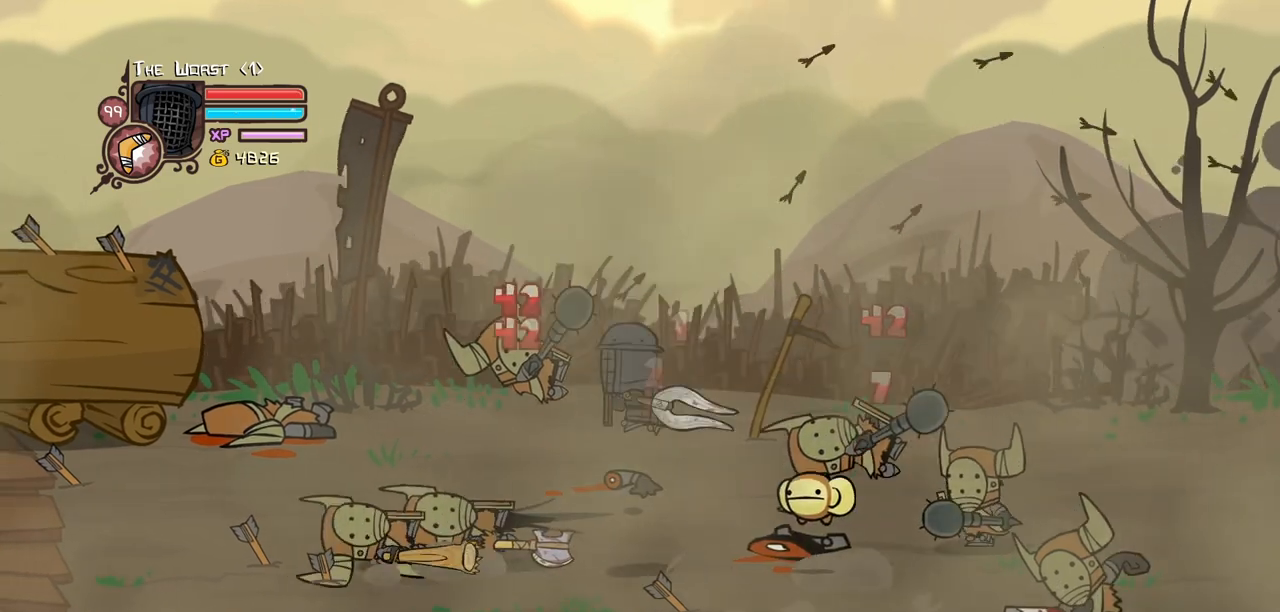
{"keys": ["heavy", "left"], "events": [[50, "left", "down"], [150, "light", "up"], [183, "light", "down"], [333, "heavy", "down"], [383, "light", "up"]]}
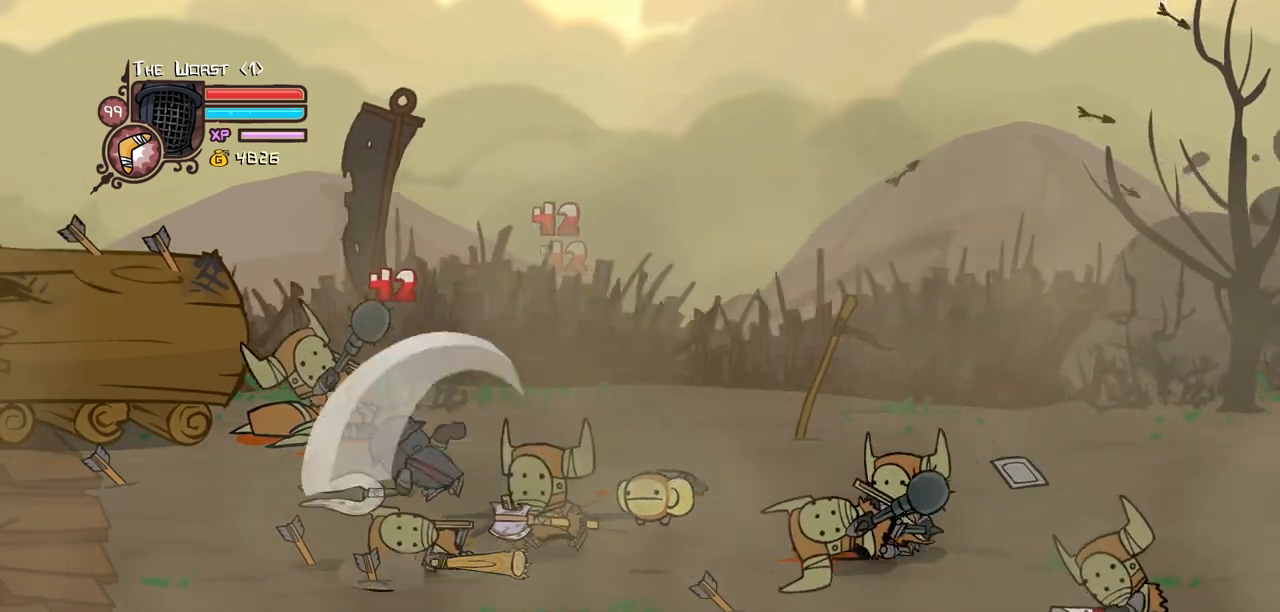
{"keys": ["light", "right"], "events": [[350, "right", "down"], [400, "heavy", "up"], [400, "left", "up"], [483, "light", "down"]]}
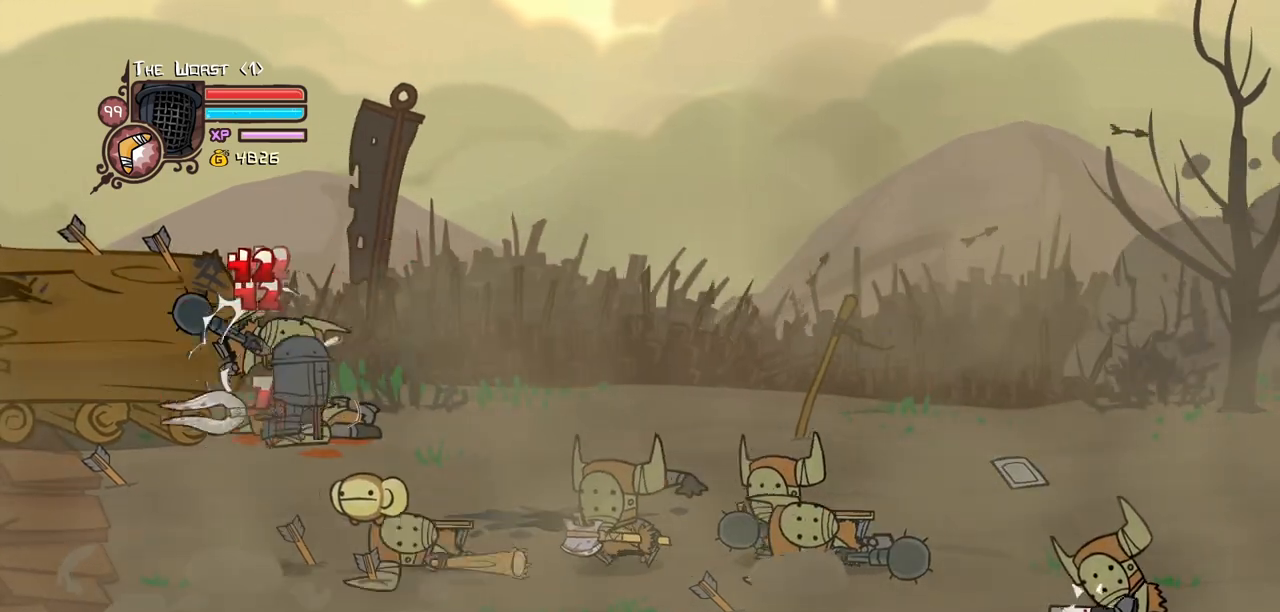
{"keys": ["light", "right"], "events": [[133, "light", "up"], [167, "light", "down"], [367, "light", "up"], [400, "light", "down"]]}
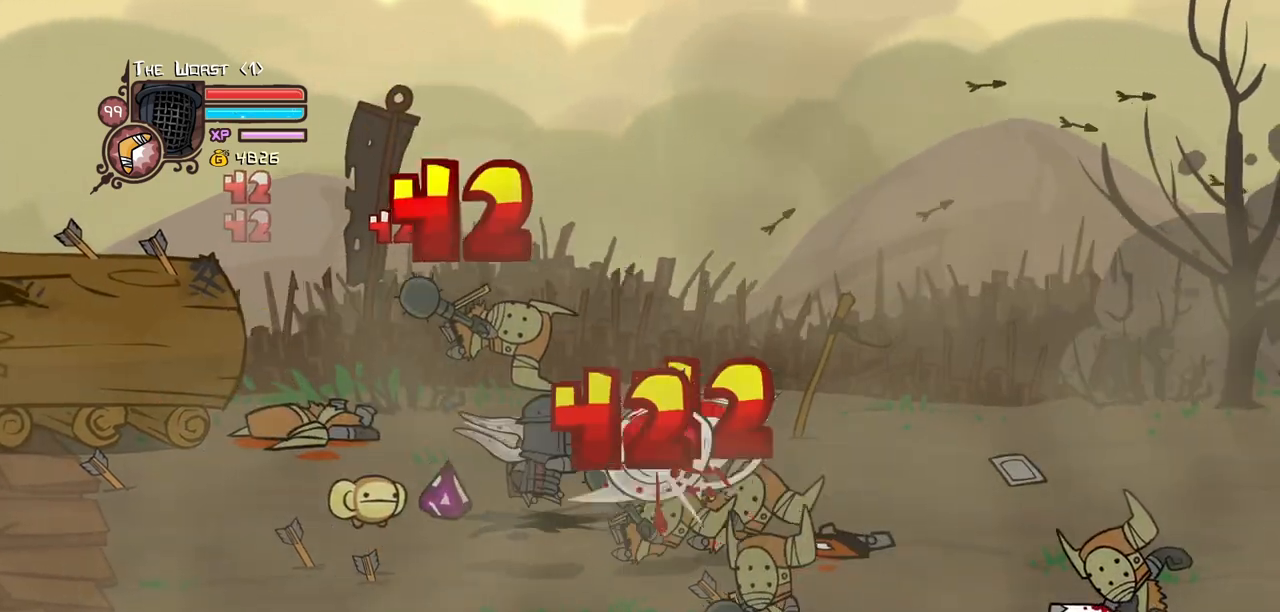
{"keys": ["heavy", "right"], "events": [[100, "light", "up"], [133, "light", "down"], [283, "heavy", "down"], [383, "light", "up"]]}
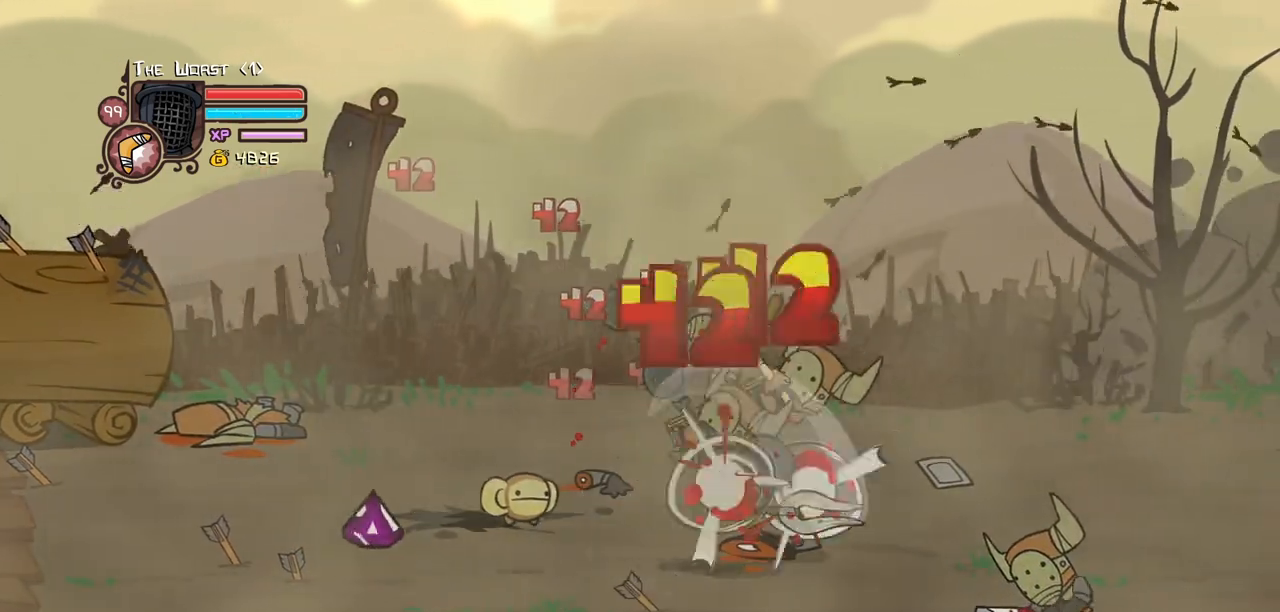
{"keys": ["light", "right"], "events": [[17, "right", "up"], [67, "heavy", "up"], [117, "heavy", "down"], [350, "heavy", "up"], [400, "light", "down"], [483, "right", "down"]]}
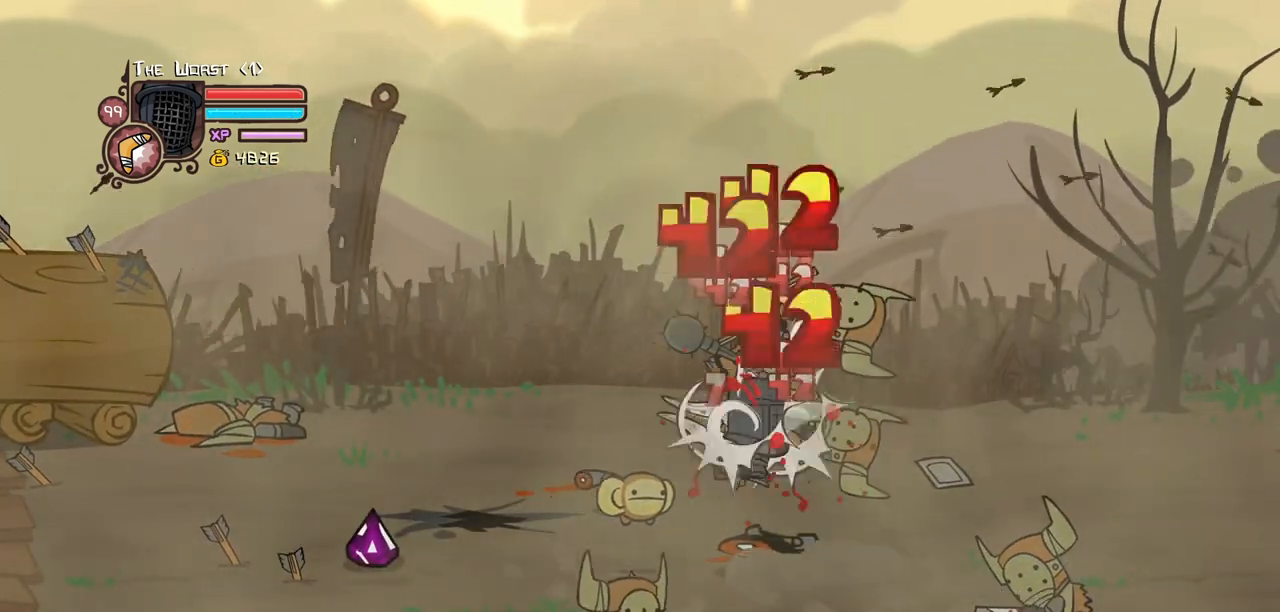
{"keys": ["right"], "events": [[33, "light", "up"], [83, "light", "down"], [267, "heavy", "down"], [367, "light", "up"], [500, "heavy", "up"]]}